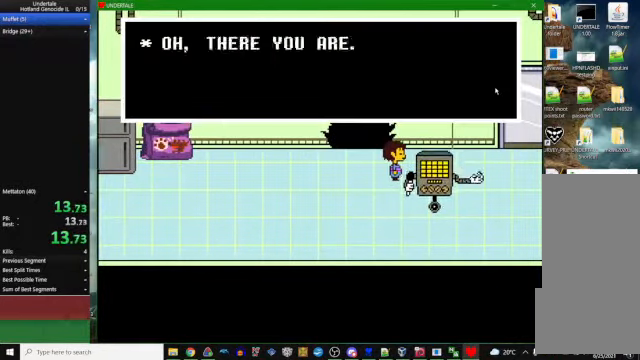
Gameplay with keyboard; each line is a JSON object with the keys held at the frame after it. "events" lists presses ("down") and releases ("up") of "c", "ctrl_l", "ctrl_r", "down", "escape", "left", "return", "right", "space", "up", "x" and "z" between this image and that frame as [ms after this image, input, new state], when the widget could be followed in between. No other keys are recorded. Mouse input is not recorded. Not read: other_keys.
{"keys": [], "events": [[33, "x", "down"], [66, "z", "up"], [100, "x", "up"], [200, "x", "down"], [200, "z", "down"], [233, "z", "up"], [266, "x", "up"], [400, "z", "down"], [433, "x", "down"], [433, "z", "up"], [466, "x", "up"]]}
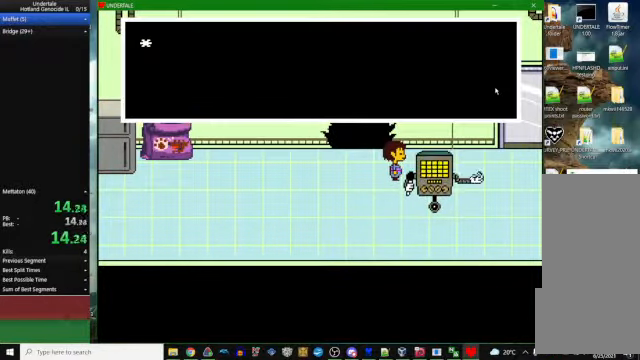
{"keys": [], "events": [[100, "z", "down"], [133, "x", "down"], [166, "z", "up"], [200, "x", "up"], [333, "z", "down"], [400, "x", "down"], [400, "z", "up"], [466, "x", "up"]]}
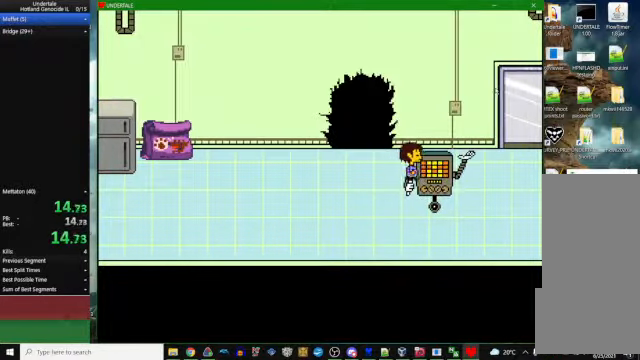
{"keys": [], "events": [[66, "z", "down"], [100, "x", "down"], [166, "x", "up"], [166, "z", "up"]]}
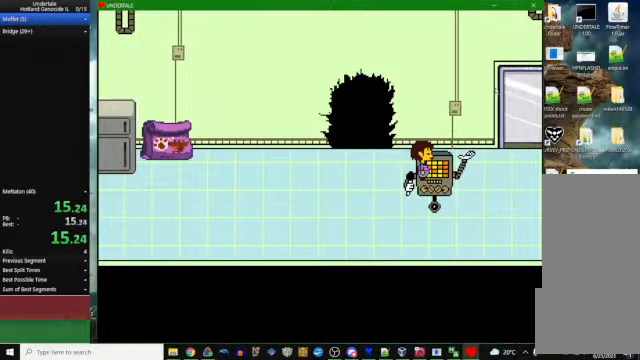
{"keys": [], "events": [[166, "z", "down"], [233, "x", "down"], [233, "z", "up"], [266, "x", "up"], [400, "z", "down"], [433, "x", "down"], [433, "z", "up"], [500, "x", "up"]]}
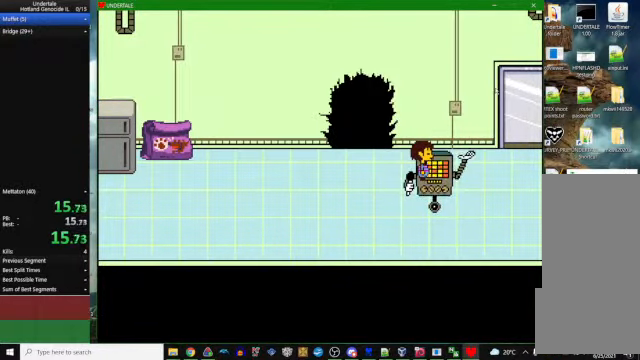
{"keys": [], "events": [[133, "z", "down"], [200, "x", "down"], [233, "z", "up"], [266, "x", "up"], [366, "z", "down"], [433, "x", "down"], [433, "z", "up"], [500, "x", "up"]]}
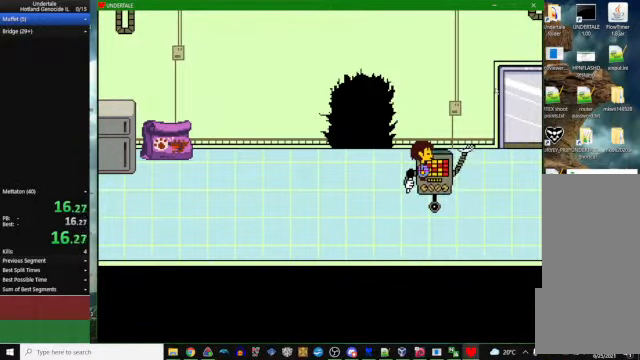
{"keys": [], "events": [[133, "z", "down"], [166, "x", "down"], [200, "z", "up"], [233, "x", "up"], [366, "z", "down"], [400, "x", "down"], [433, "z", "up"], [466, "x", "up"]]}
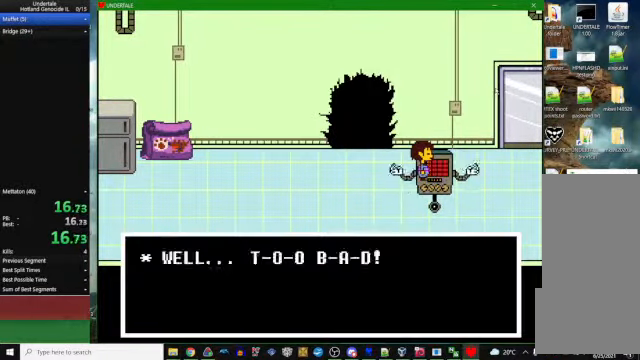
{"keys": [], "events": [[100, "z", "down"], [133, "x", "down"], [166, "z", "up"], [200, "x", "up"], [366, "z", "down"], [433, "x", "down"], [466, "z", "up"], [500, "x", "up"]]}
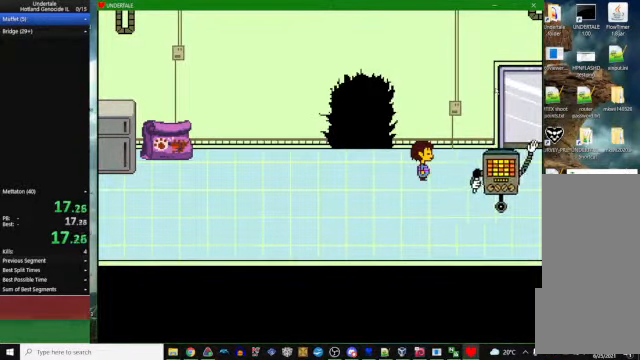
{"keys": ["up", "z"], "events": [[100, "z", "down"], [133, "x", "down"], [200, "z", "up"], [266, "up", "down"], [266, "x", "up"], [333, "z", "down"], [400, "z", "up"], [466, "z", "down"]]}
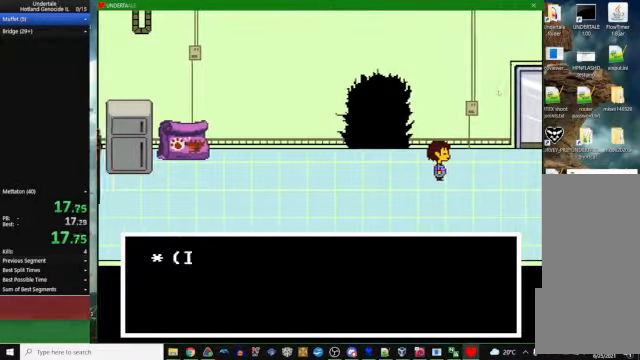
{"keys": ["down", "right"], "events": [[33, "z", "up"], [133, "z", "down"], [167, "up", "up"], [167, "z", "up"], [200, "right", "down"], [234, "down", "down"]]}
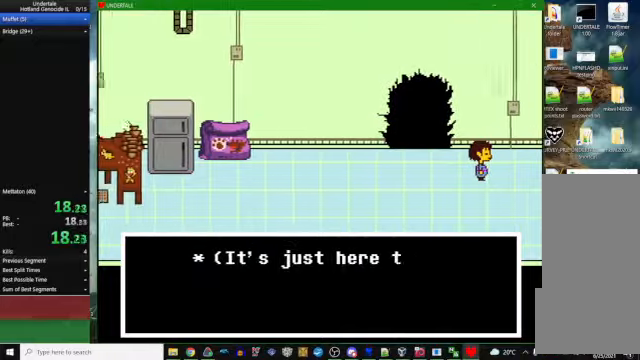
{"keys": ["down", "right"], "events": []}
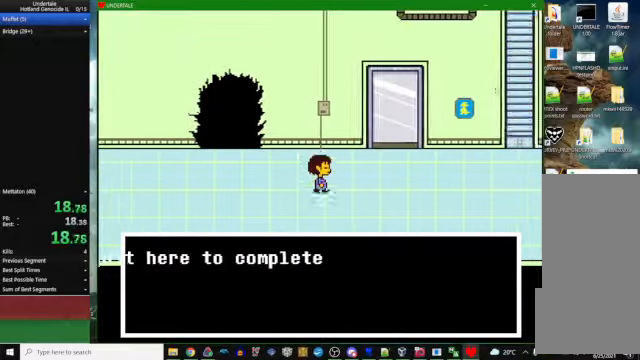
{"keys": ["right"], "events": [[67, "down", "up"]]}
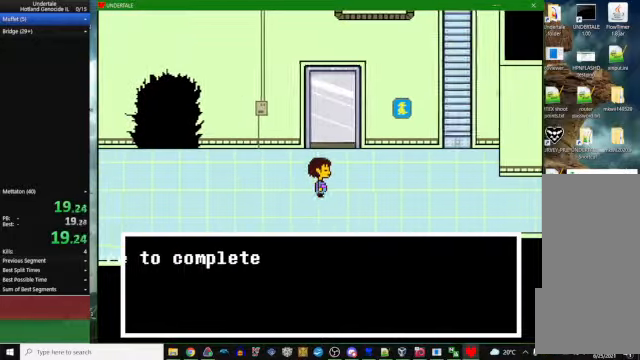
{"keys": ["right"], "events": []}
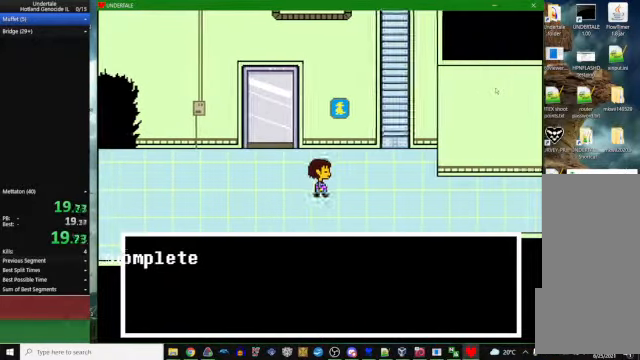
{"keys": ["right"], "events": []}
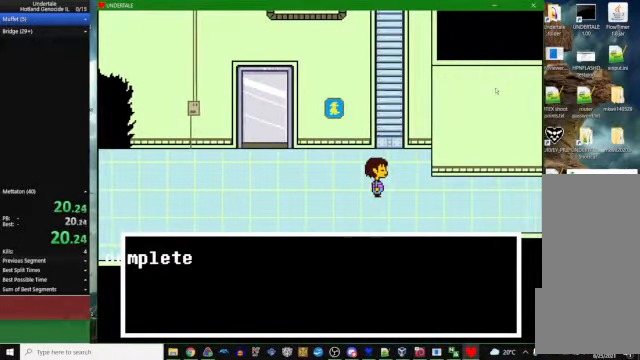
{"keys": ["right"], "events": []}
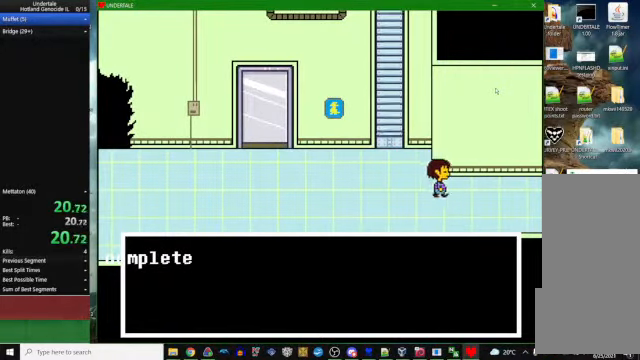
{"keys": ["right", "up"], "events": [[234, "up", "down"]]}
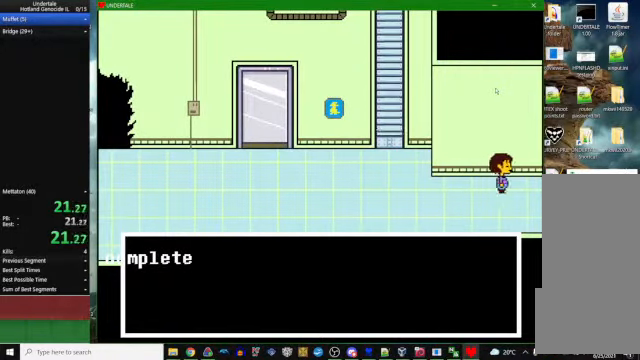
{"keys": [], "events": [[134, "up", "up"], [167, "right", "up"], [200, "z", "down"], [234, "z", "up"]]}
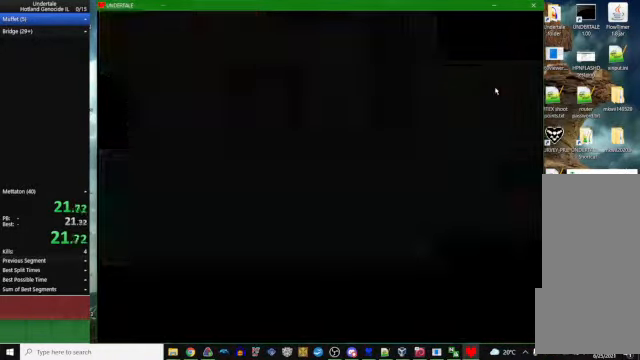
{"keys": ["right"], "events": [[100, "right", "down"]]}
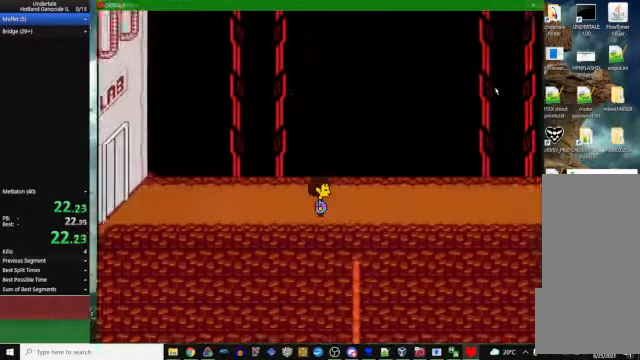
{"keys": ["right"], "events": []}
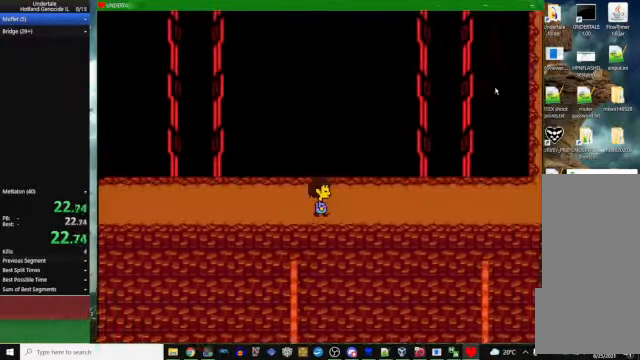
{"keys": ["right"], "events": []}
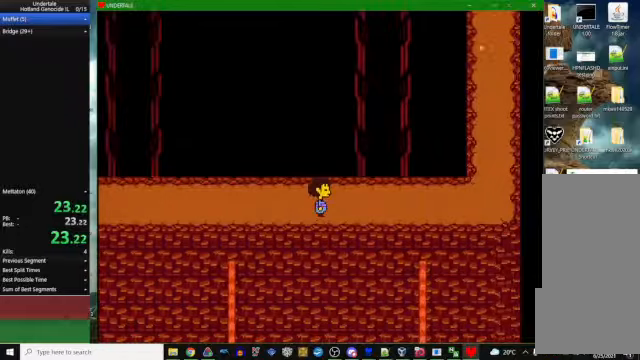
{"keys": ["right", "up"], "events": [[500, "up", "down"]]}
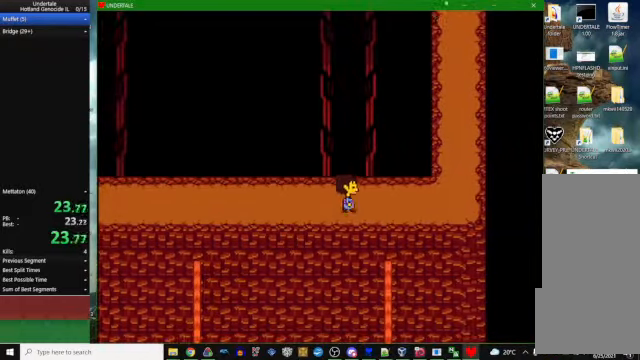
{"keys": ["right", "up"], "events": []}
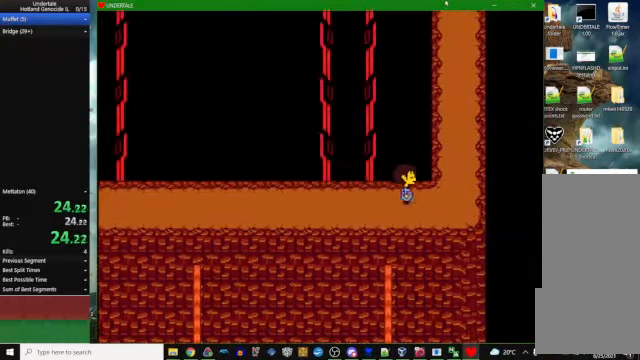
{"keys": ["right", "up"], "events": []}
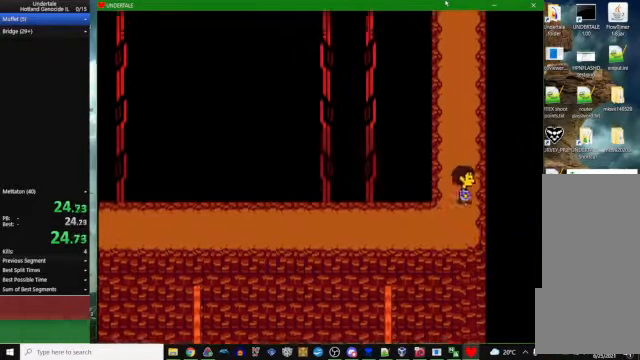
{"keys": ["up"], "events": [[200, "right", "up"]]}
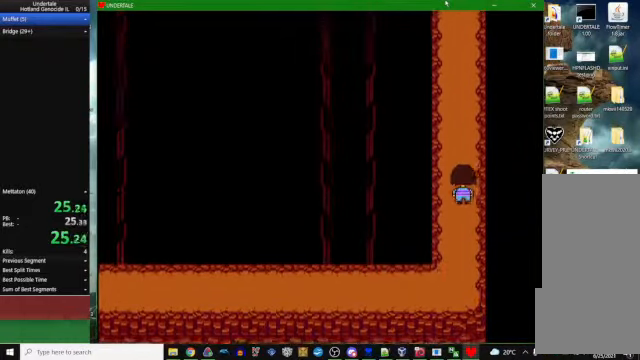
{"keys": ["up"], "events": []}
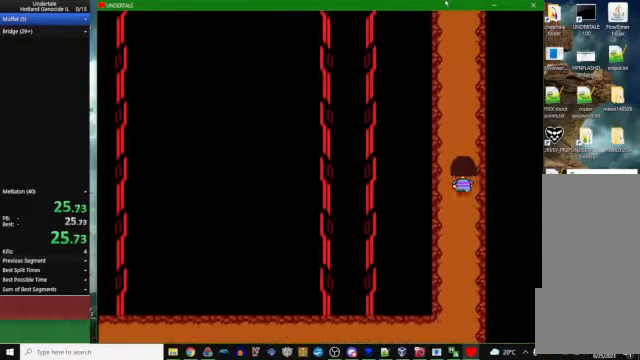
{"keys": ["up"], "events": []}
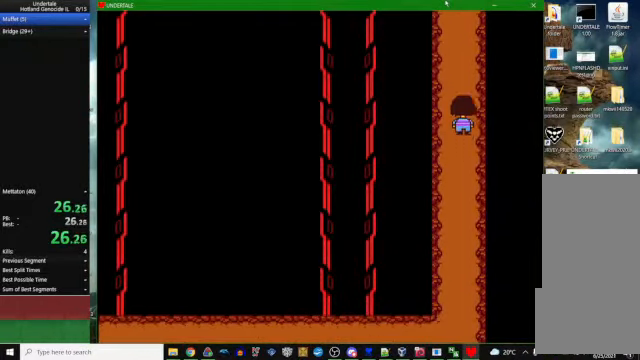
{"keys": ["up"], "events": []}
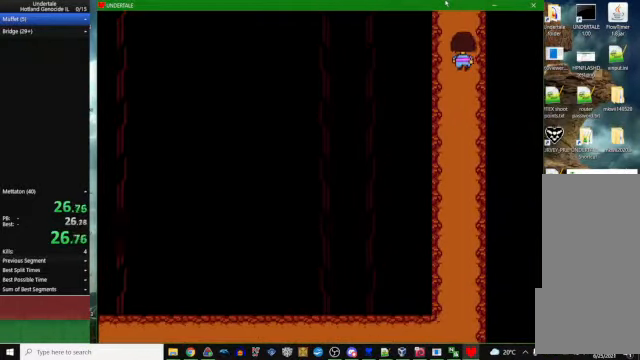
{"keys": ["right", "up"], "events": [[233, "c", "down"], [233, "z", "down"], [267, "c", "up"], [267, "right", "down"], [267, "z", "up"], [333, "z", "down"], [367, "z", "up"], [433, "z", "down"], [467, "z", "up"]]}
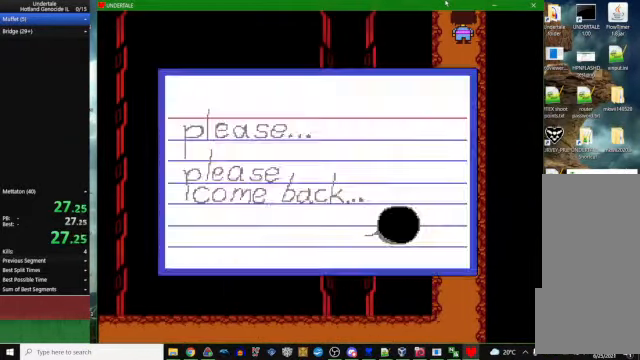
{"keys": ["right", "up", "z"], "events": [[33, "right", "up"], [33, "up", "up"], [33, "z", "down"], [100, "x", "down"], [100, "z", "up"], [133, "x", "up"], [133, "z", "down"], [200, "x", "down"], [267, "x", "up"], [267, "z", "up"], [333, "c", "down"], [333, "up", "down"], [367, "c", "up"], [367, "up", "up"], [433, "down", "down"], [433, "right", "down"], [433, "up", "down"], [467, "down", "up"], [467, "z", "down"]]}
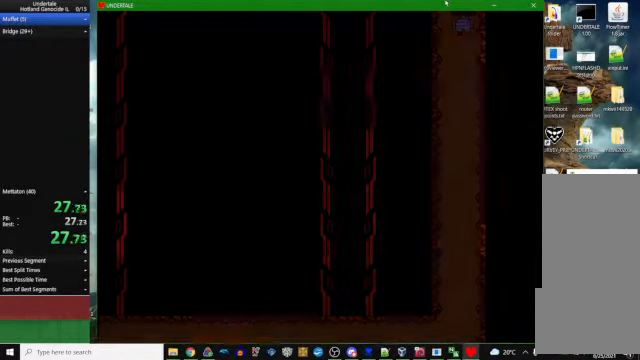
{"keys": ["left", "up"], "events": [[33, "z", "up"], [67, "z", "down"], [133, "z", "up"], [233, "right", "up"], [467, "left", "down"]]}
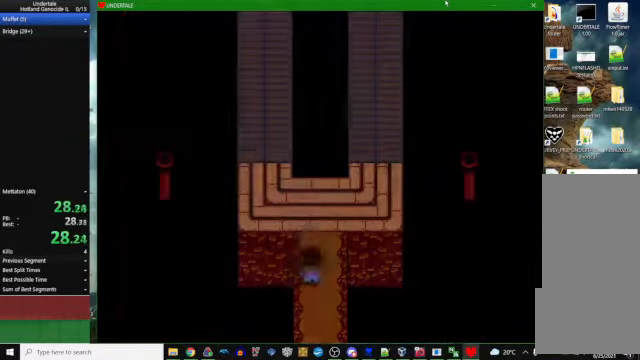
{"keys": ["left", "up"], "events": []}